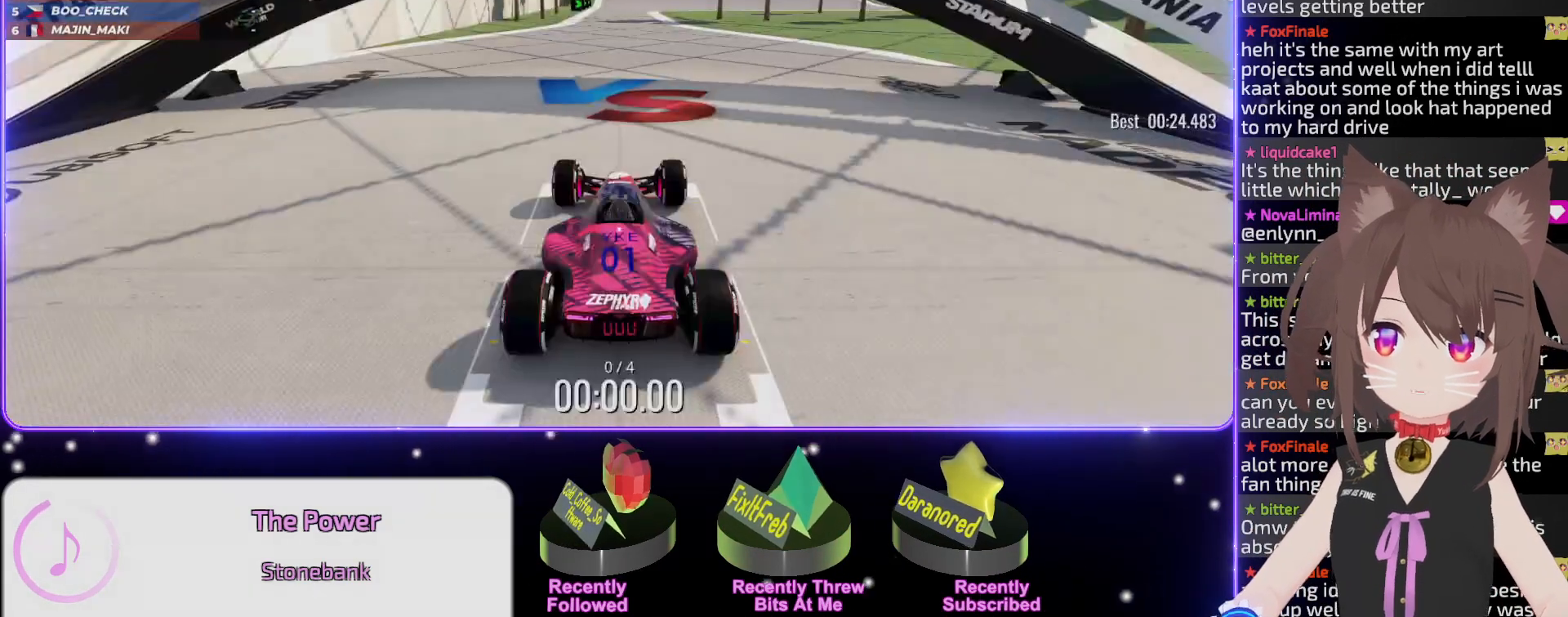
Gameplay with keyboard; each line is a JSON object with the keys held at the frame after it. "events" lists presses ("down") and releases ("up") of "down", "left", "right" and "up" between this image and that frame as [ms after this image, input, new state], when the widget could be followed in between. No other keys are recorded. Mouse input is not recorded.
{"keys": [], "events": []}
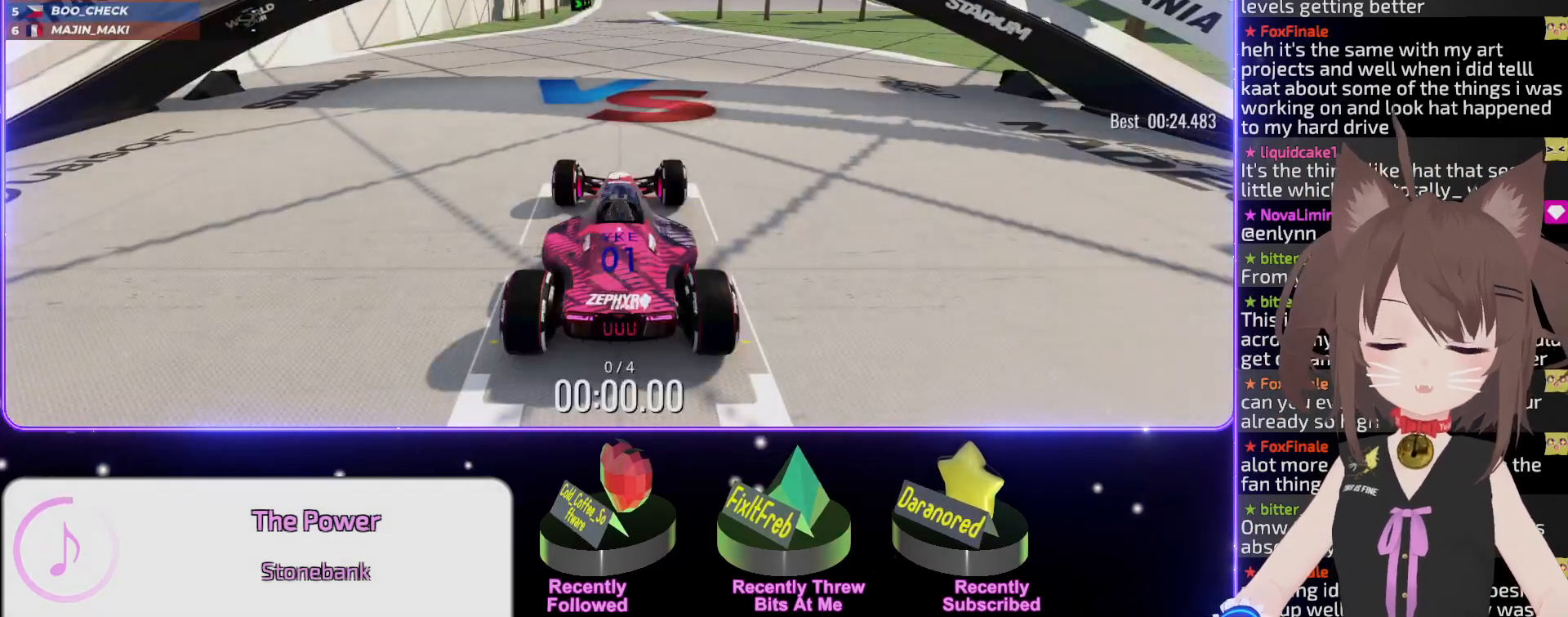
{"keys": [], "events": []}
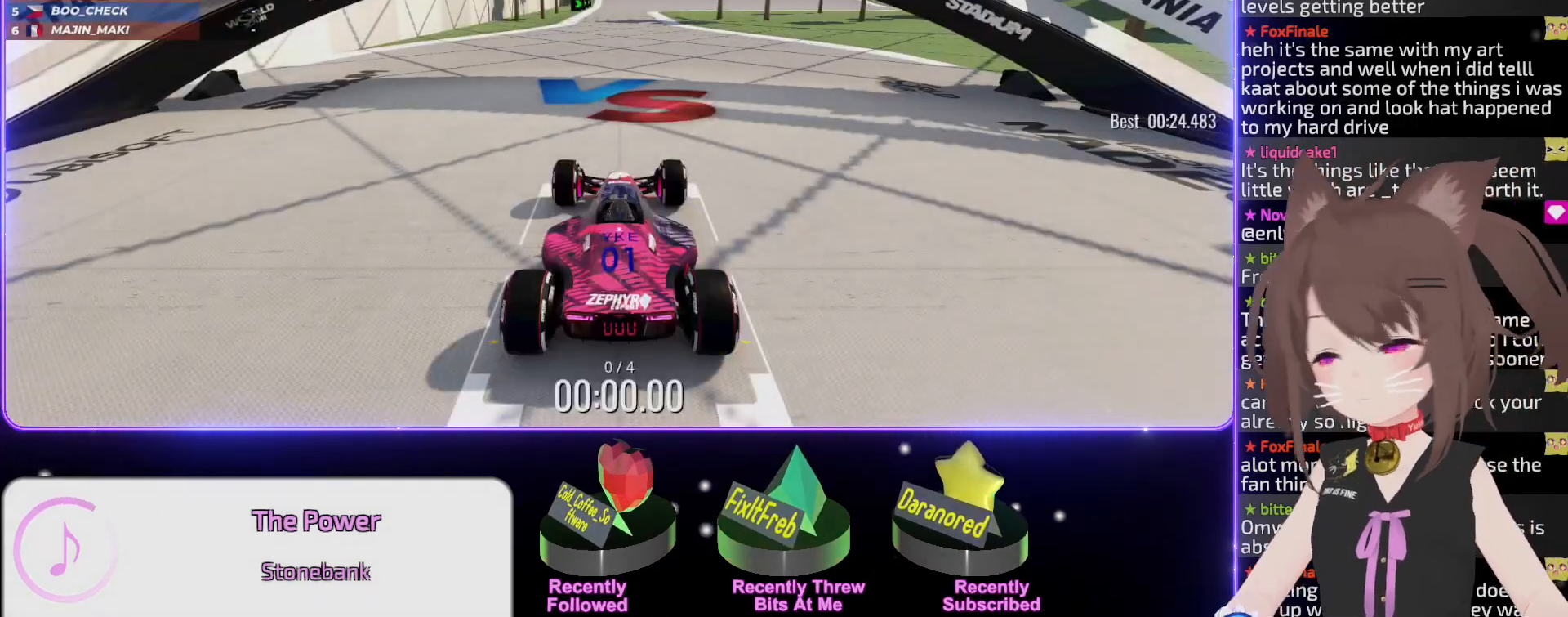
{"keys": ["up"], "events": [[250, "up", "down"]]}
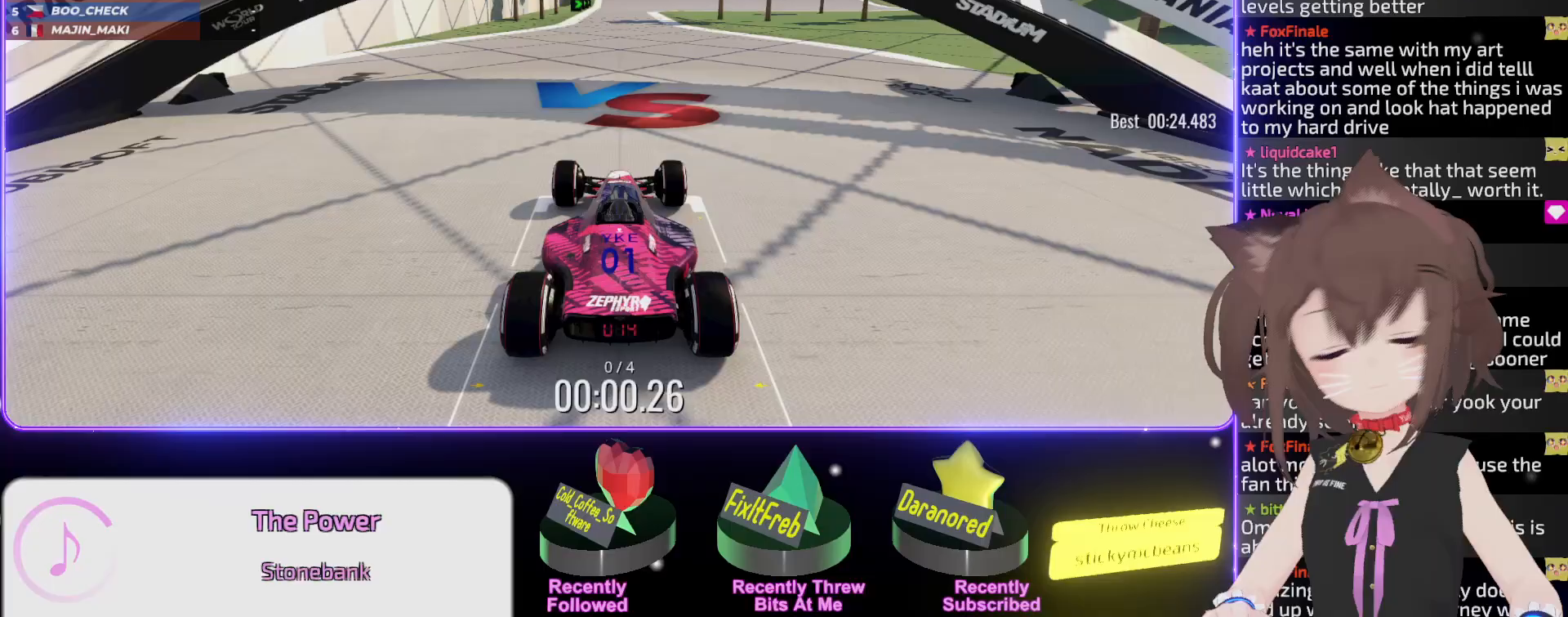
{"keys": ["up"], "events": []}
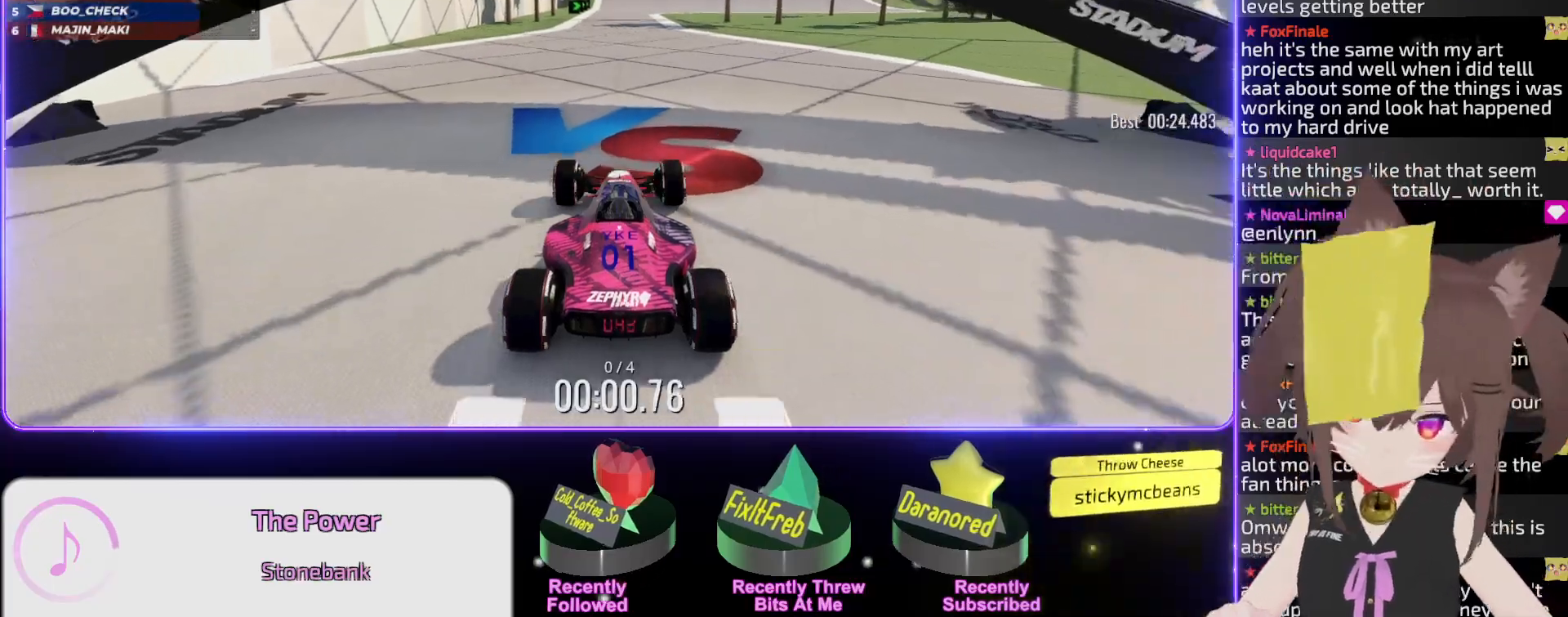
{"keys": ["up"], "events": [[200, "left", "down"], [233, "left", "up"]]}
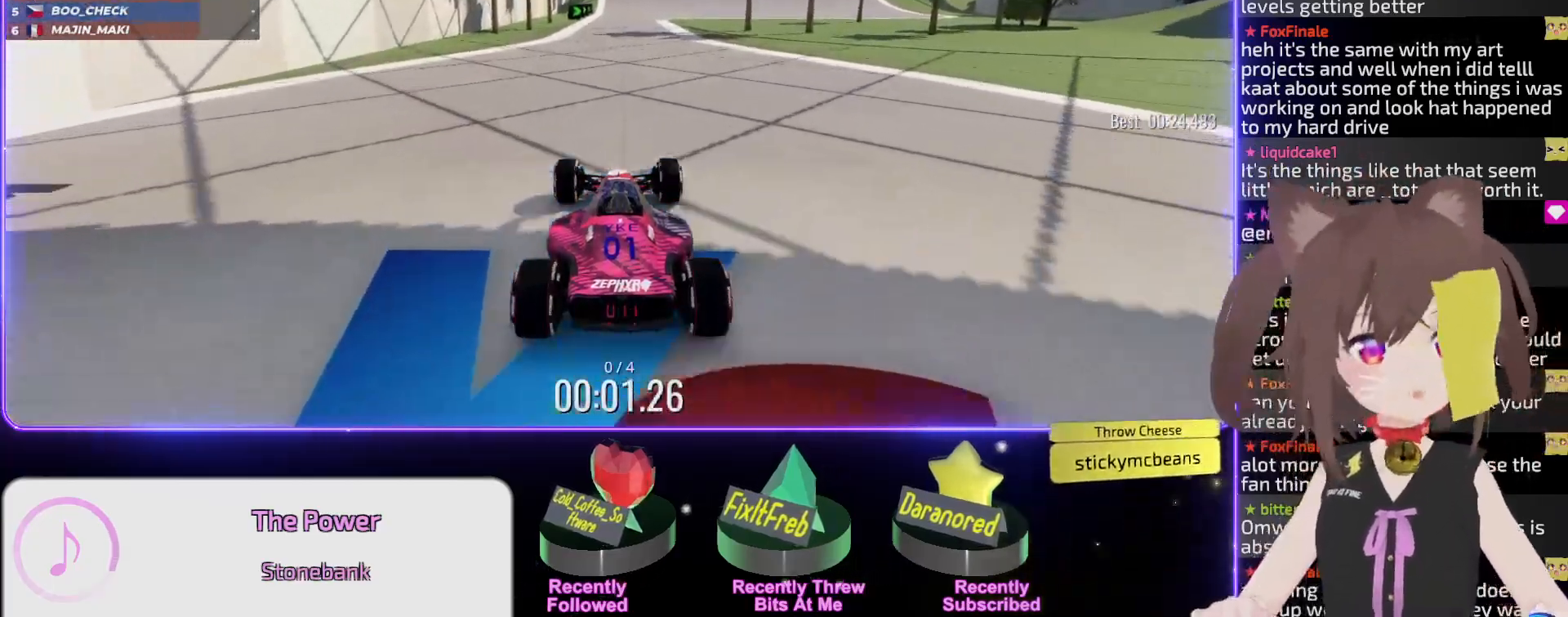
{"keys": ["up"], "events": []}
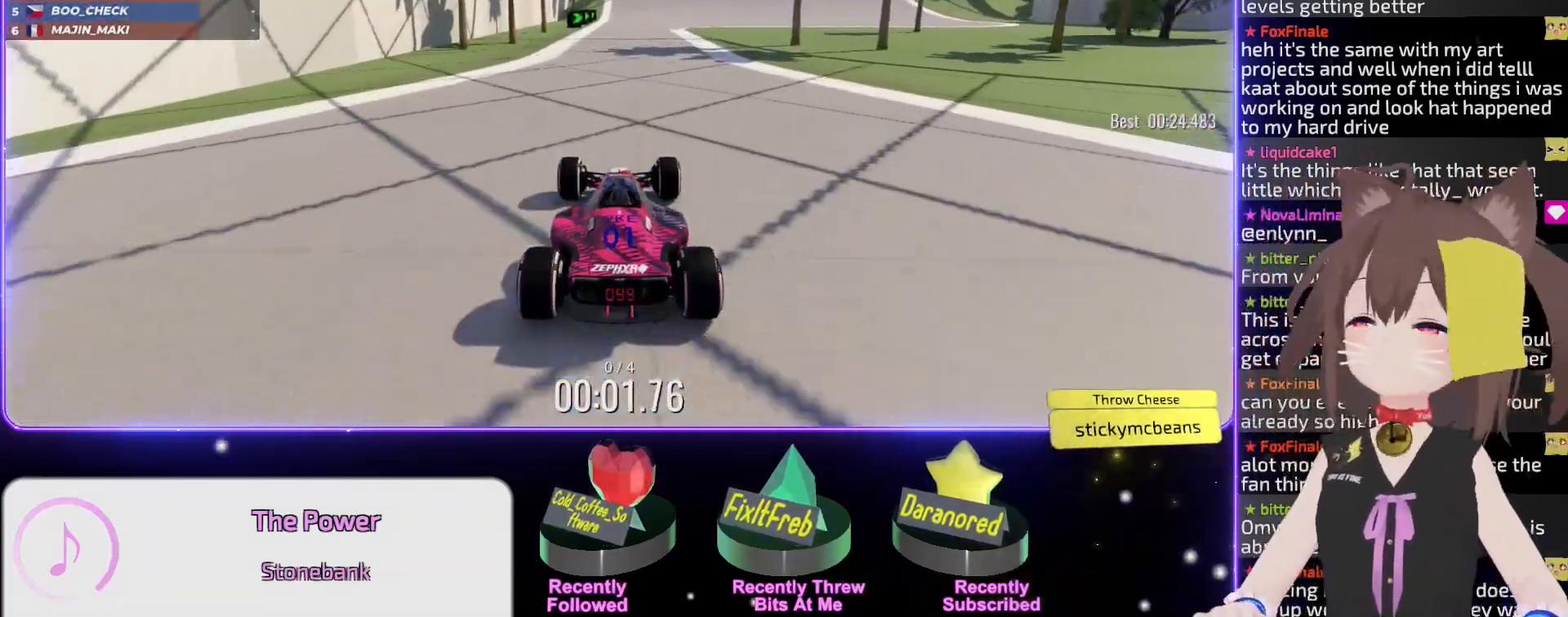
{"keys": ["up"], "events": []}
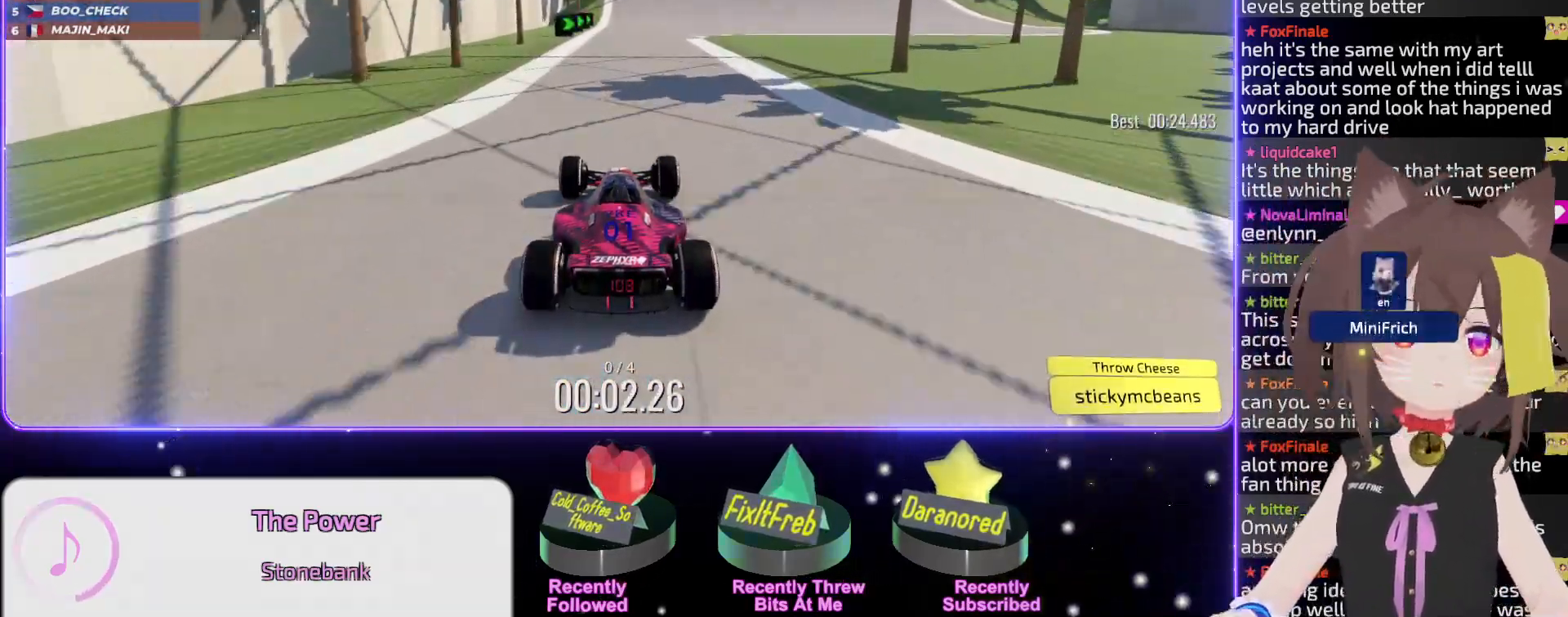
{"keys": ["up"], "events": []}
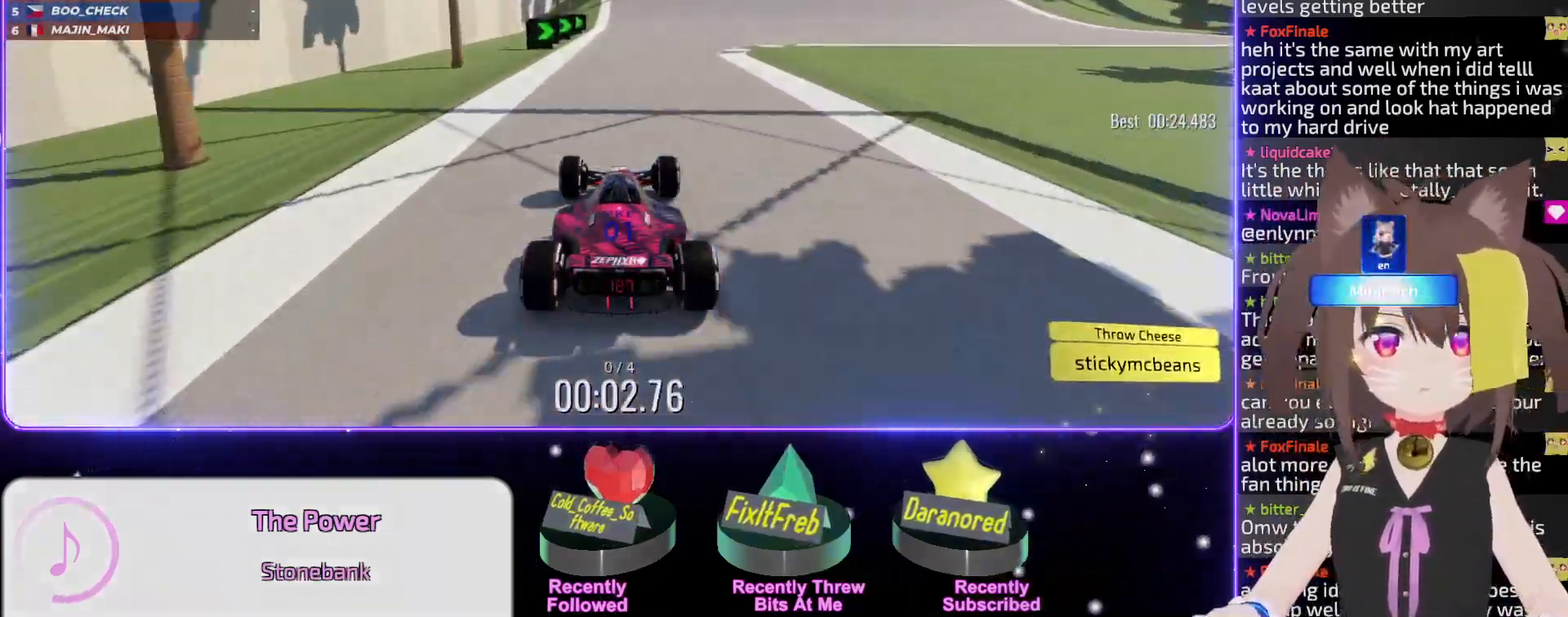
{"keys": ["right", "up"], "events": [[350, "right", "down"]]}
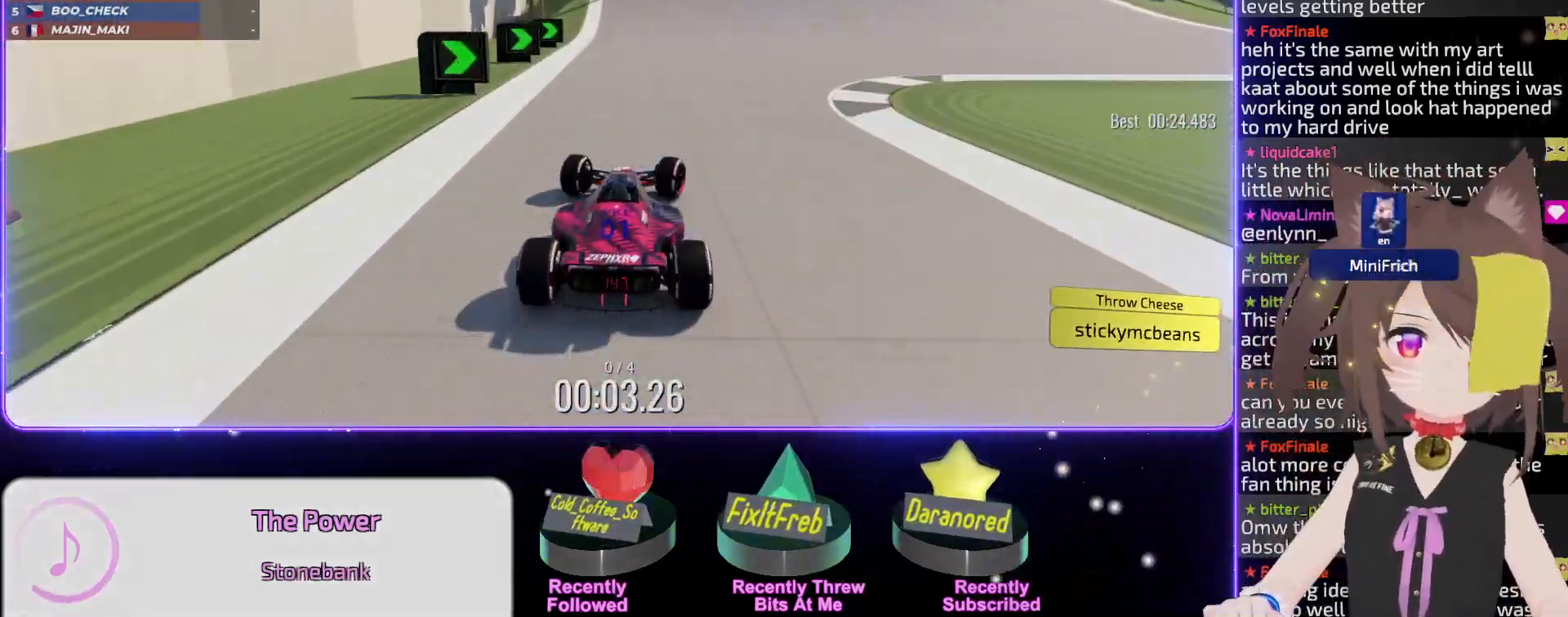
{"keys": ["up"], "events": [[283, "right", "up"]]}
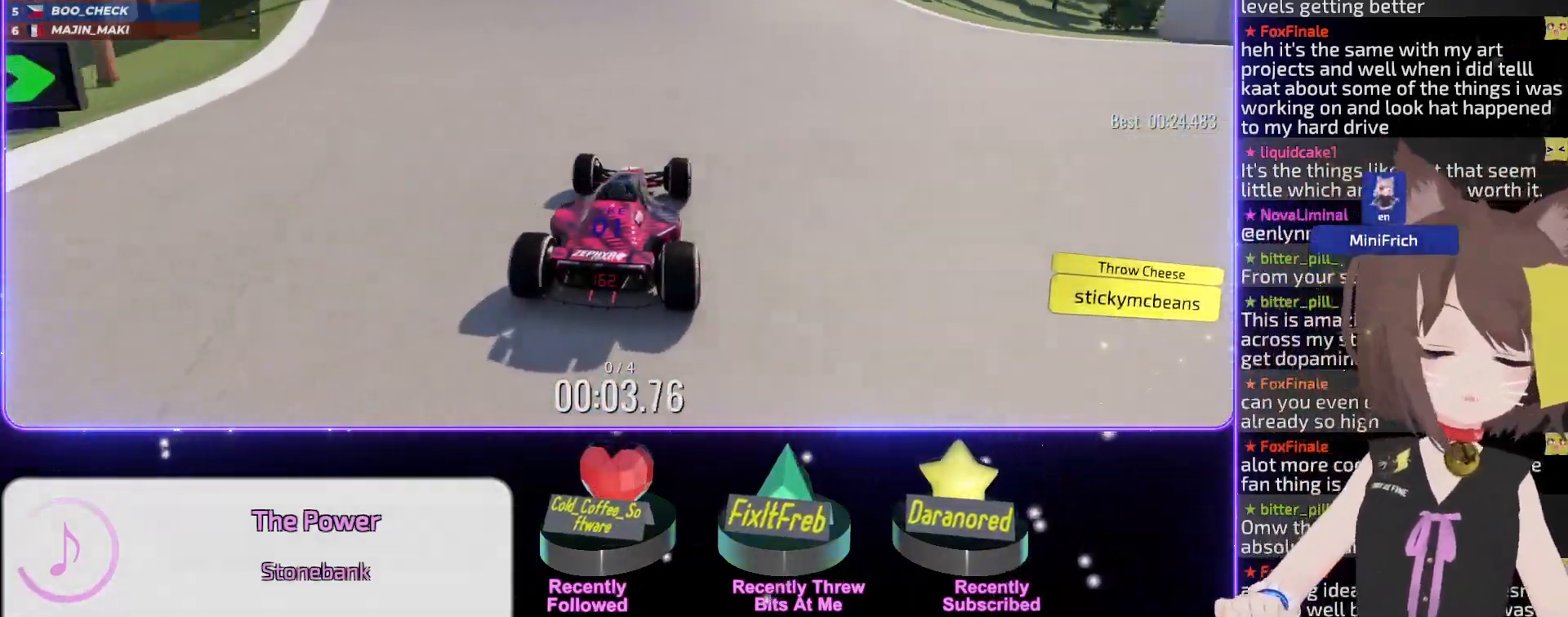
{"keys": ["up"], "events": [[133, "right", "down"], [200, "right", "up"]]}
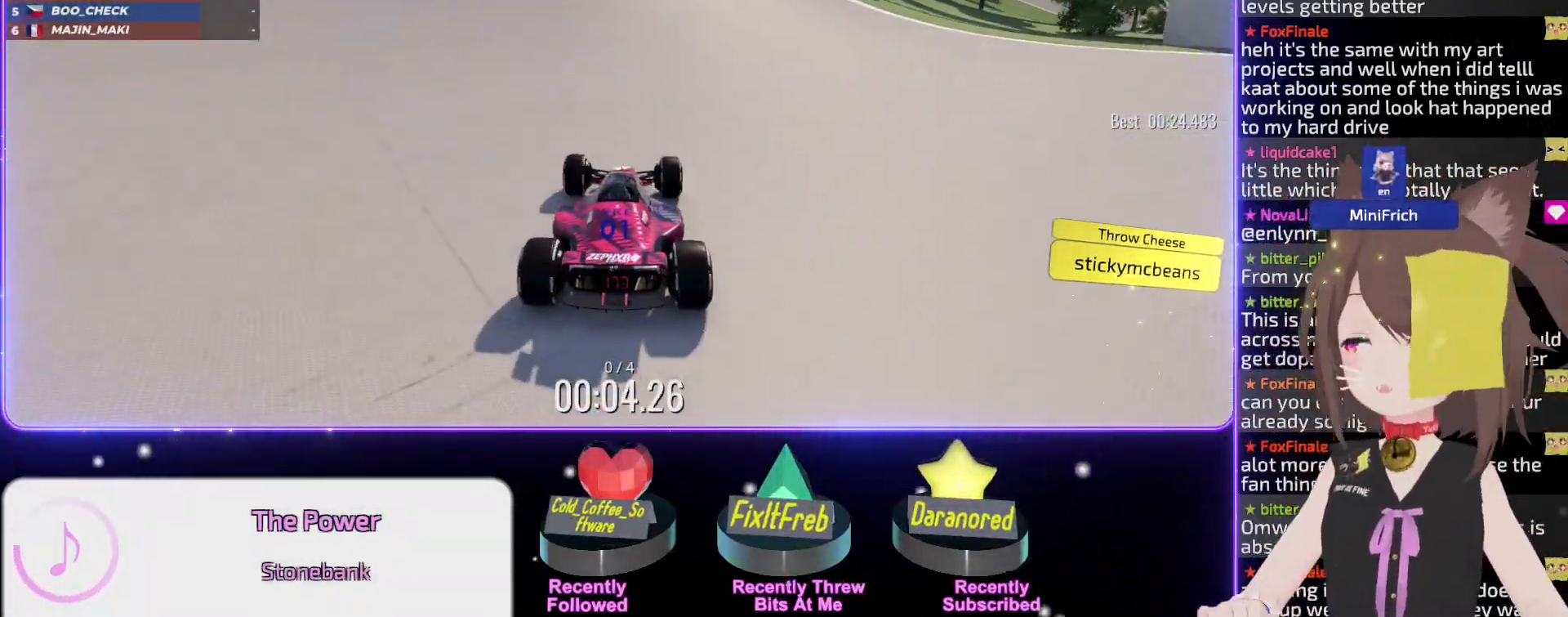
{"keys": ["right", "up"], "events": [[267, "right", "down"], [317, "right", "up"], [433, "right", "down"]]}
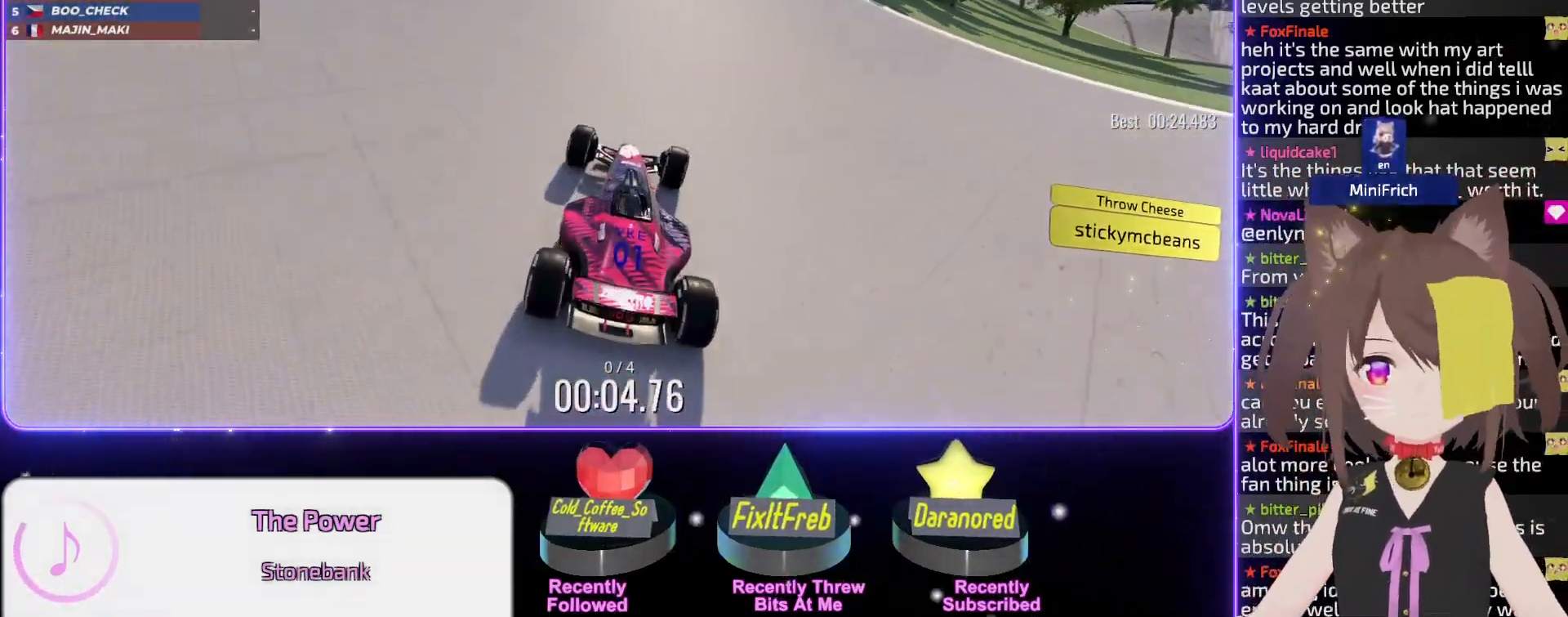
{"keys": ["right", "up"], "events": [[17, "right", "up"], [117, "right", "down"], [183, "right", "up"], [300, "right", "down"], [367, "right", "up"], [483, "right", "down"]]}
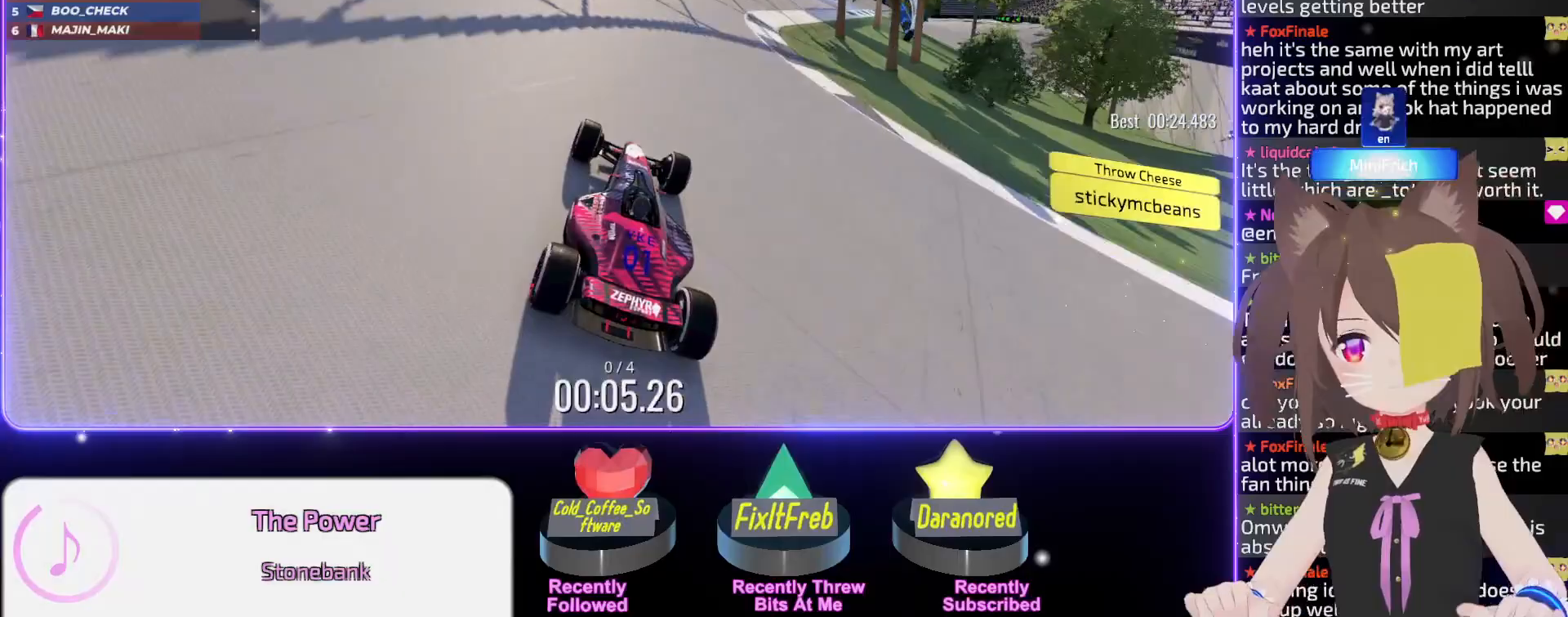
{"keys": ["right", "up"], "events": [[33, "right", "up"], [133, "right", "down"], [450, "right", "up"], [467, "right", "down"]]}
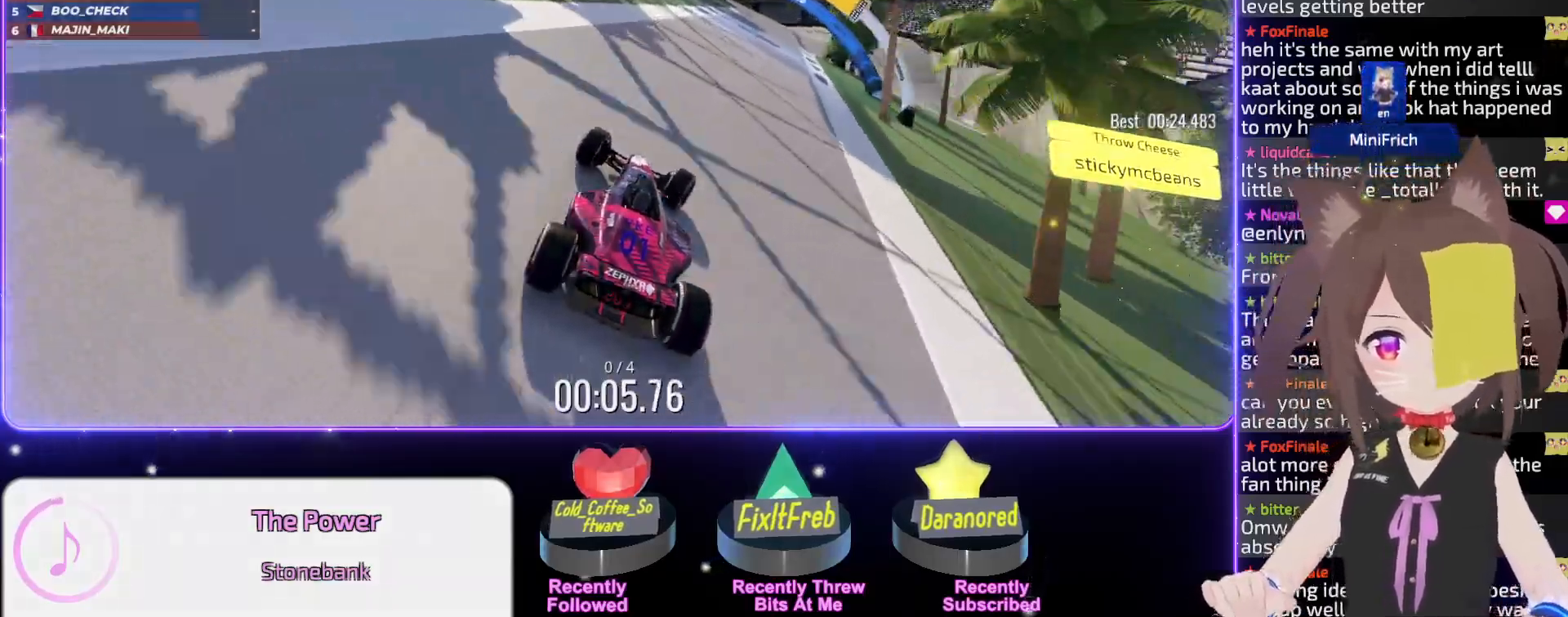
{"keys": ["up"], "events": [[167, "right", "up"]]}
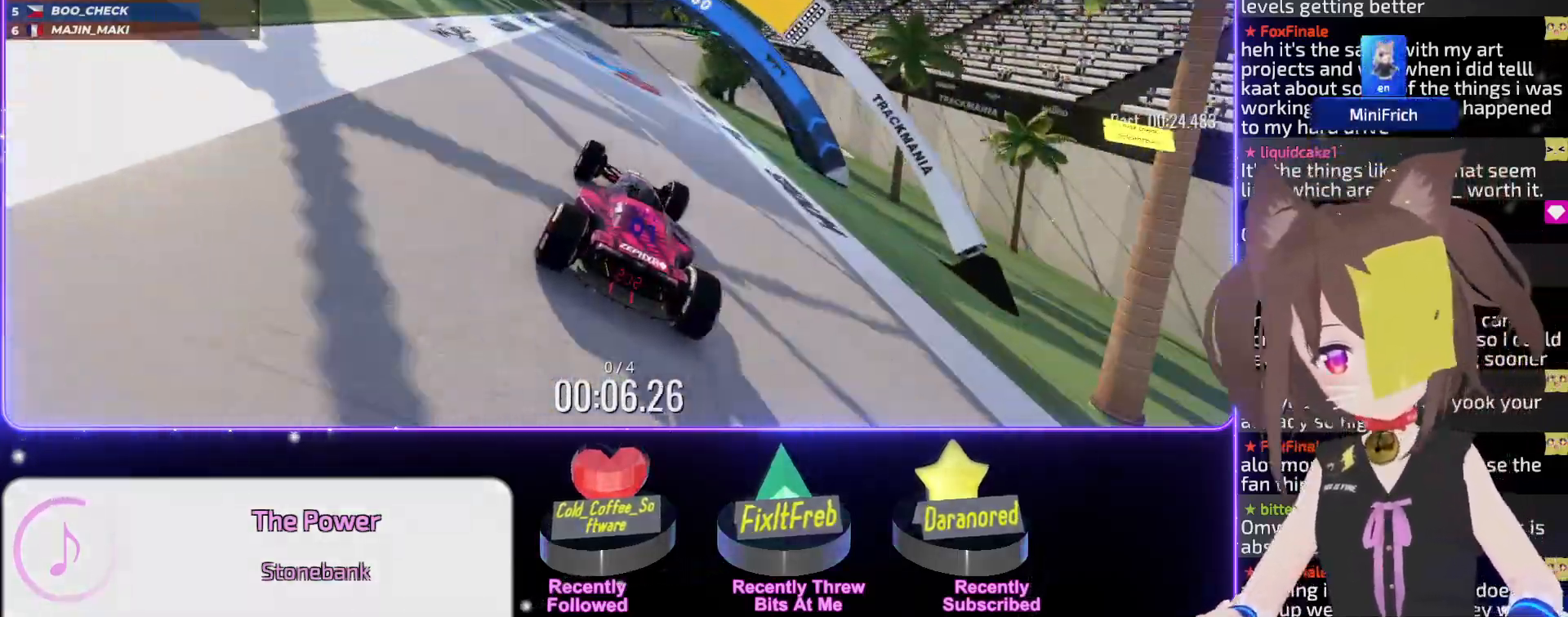
{"keys": ["up"], "events": [[350, "right", "down"], [400, "right", "up"]]}
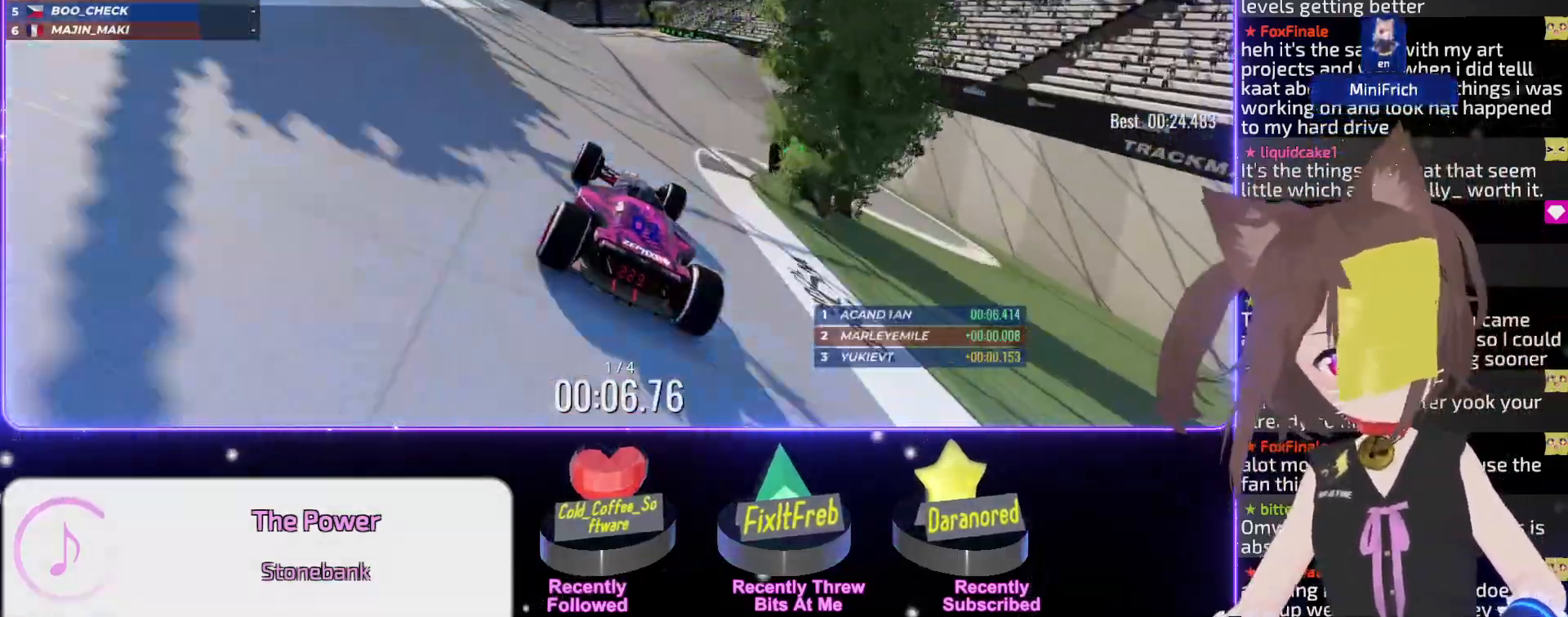
{"keys": ["up"], "events": []}
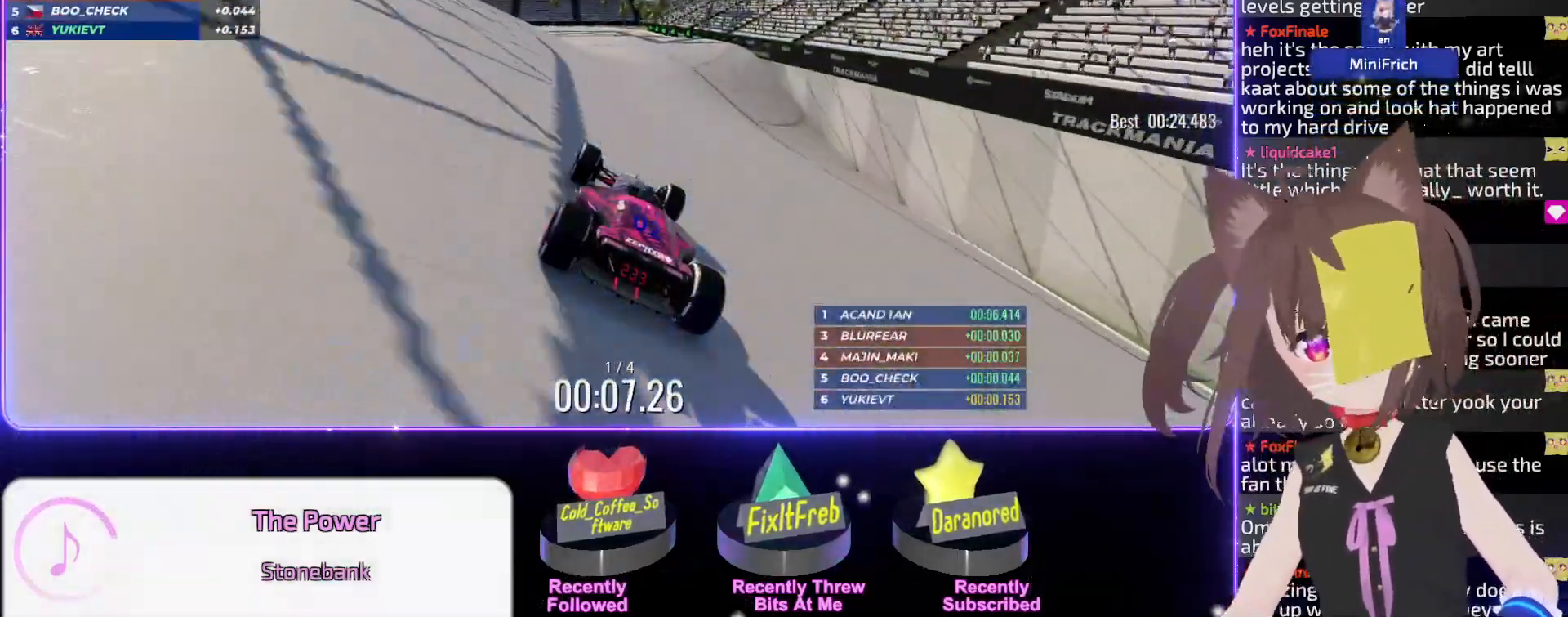
{"keys": ["left", "up"], "events": [[317, "left", "down"], [350, "left", "up"], [467, "left", "down"]]}
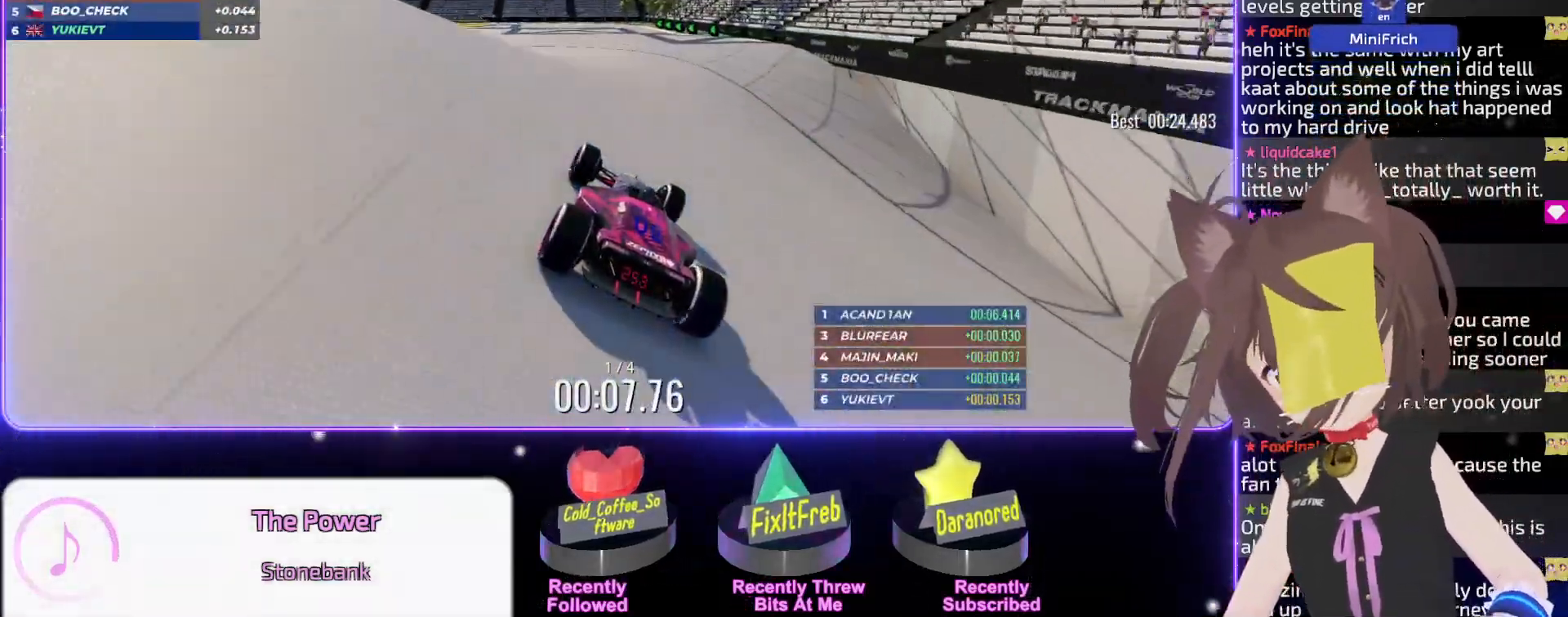
{"keys": ["left", "up"], "events": [[33, "left", "up"], [100, "left", "down"]]}
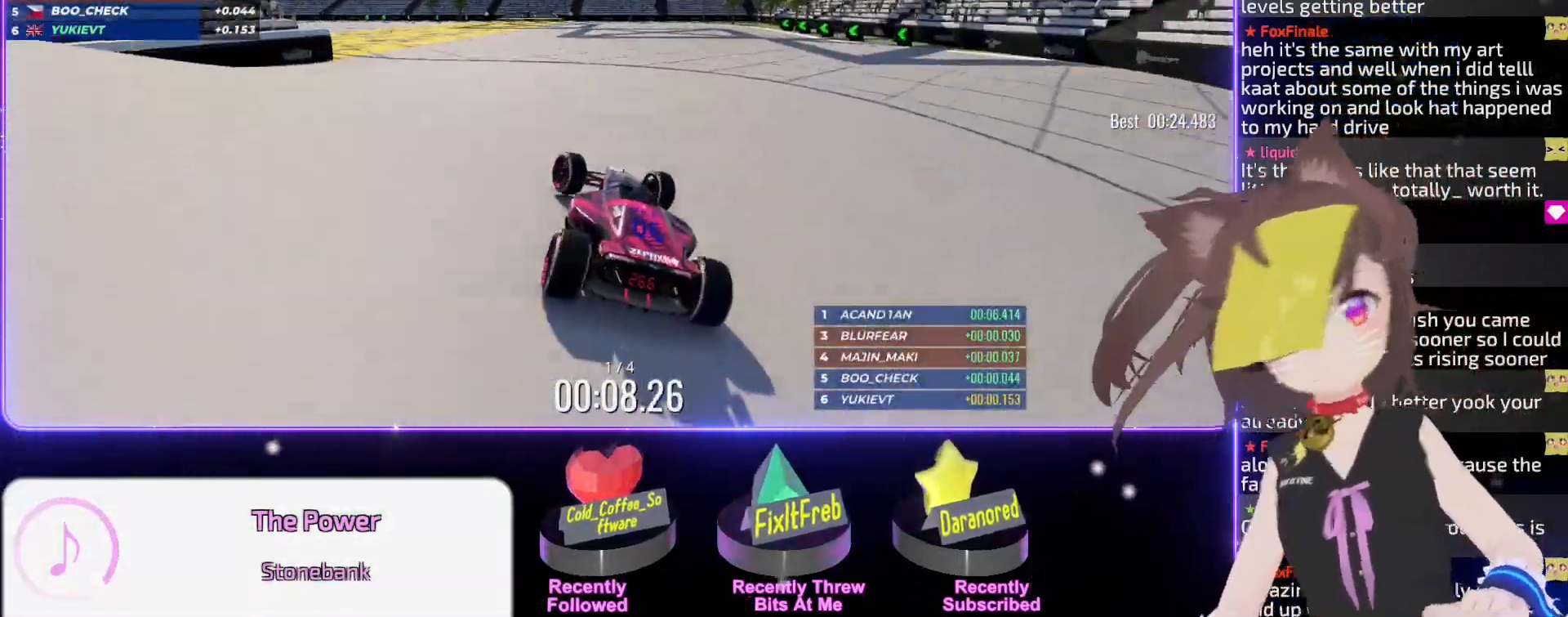
{"keys": ["left", "up"], "events": []}
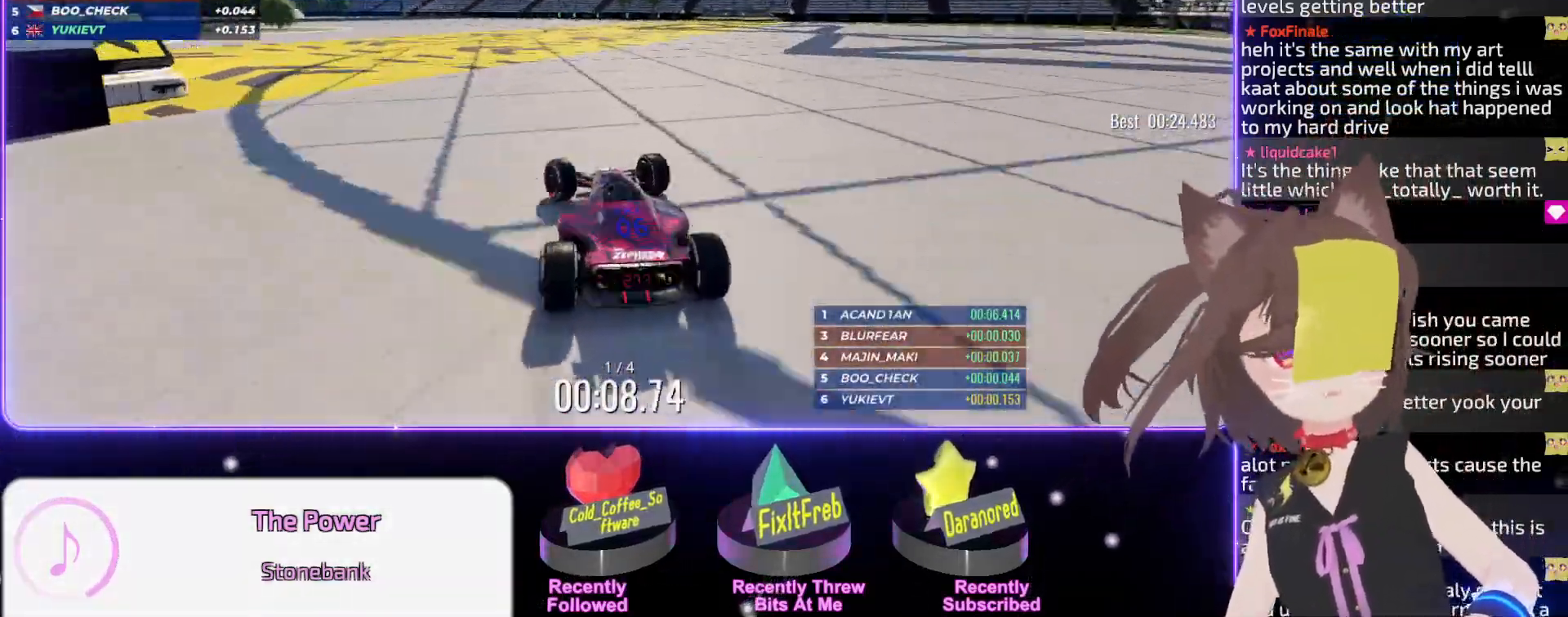
{"keys": ["up"], "events": [[400, "left", "up"]]}
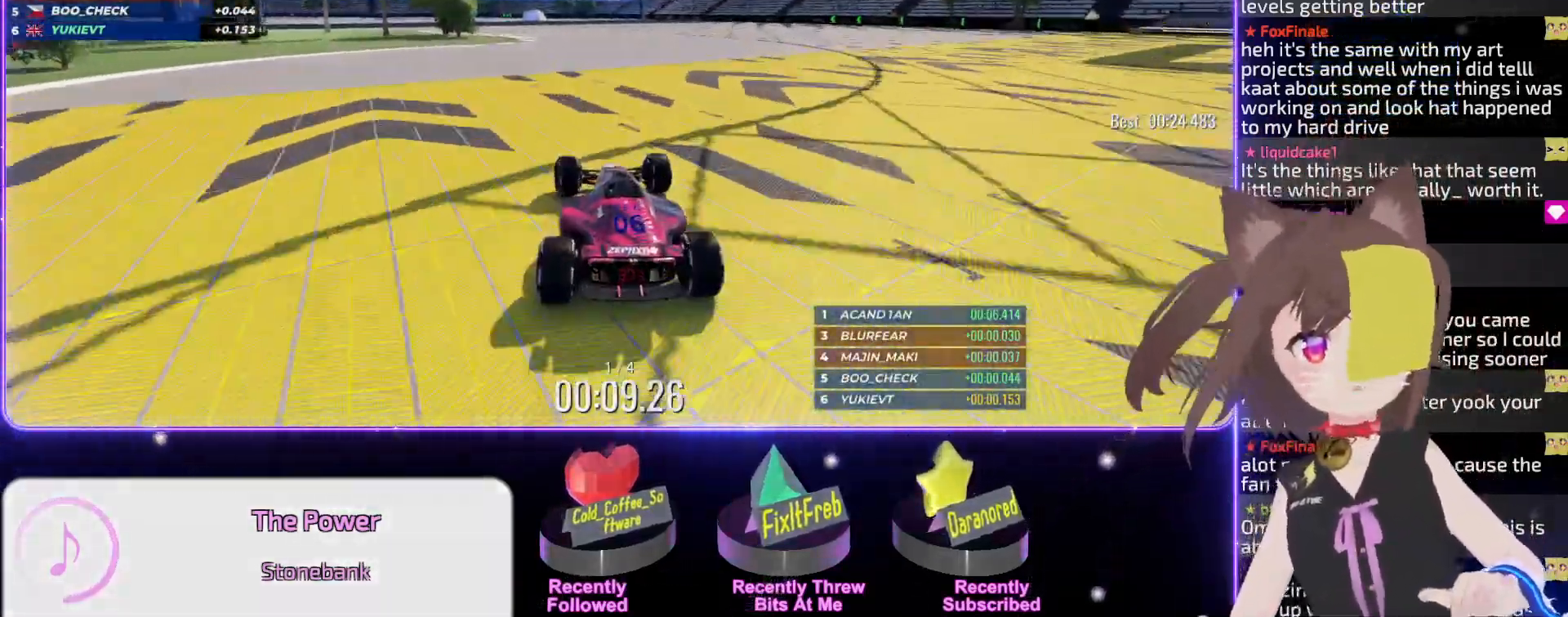
{"keys": ["left", "up"], "events": [[150, "left", "down"]]}
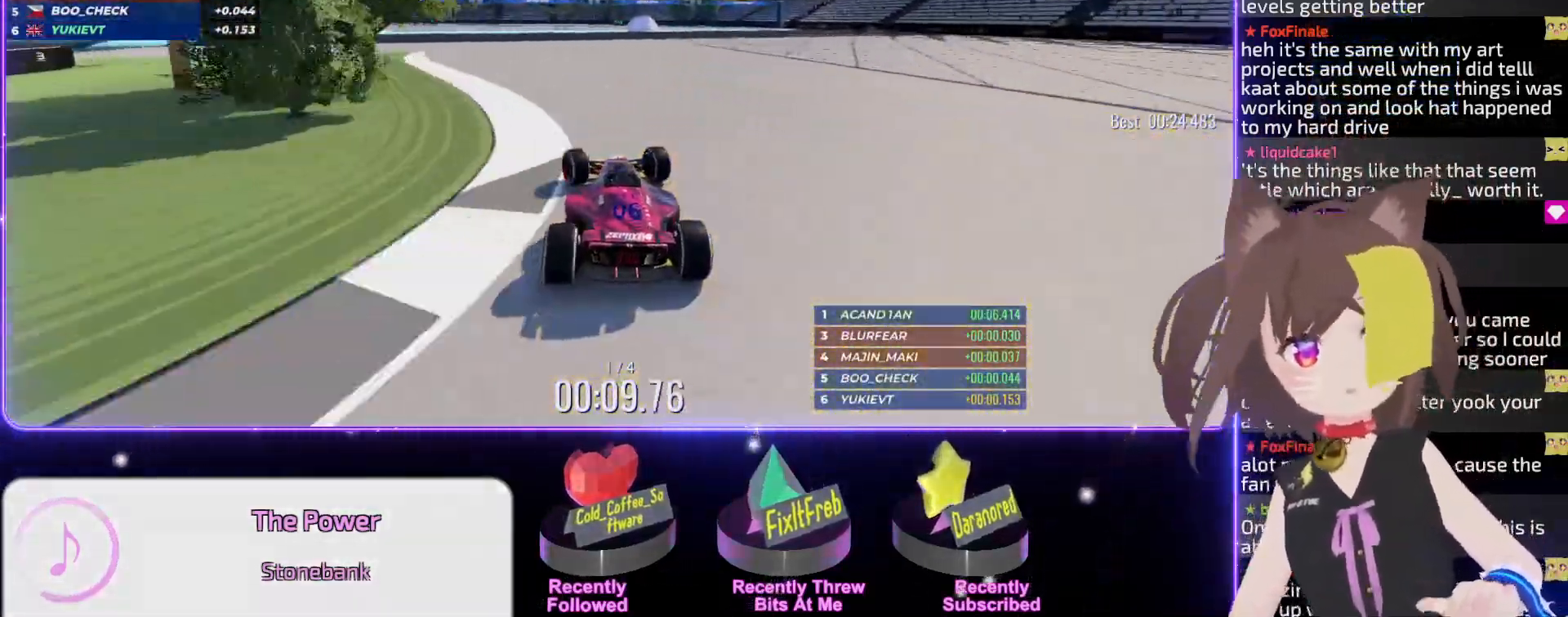
{"keys": ["left", "up"], "events": []}
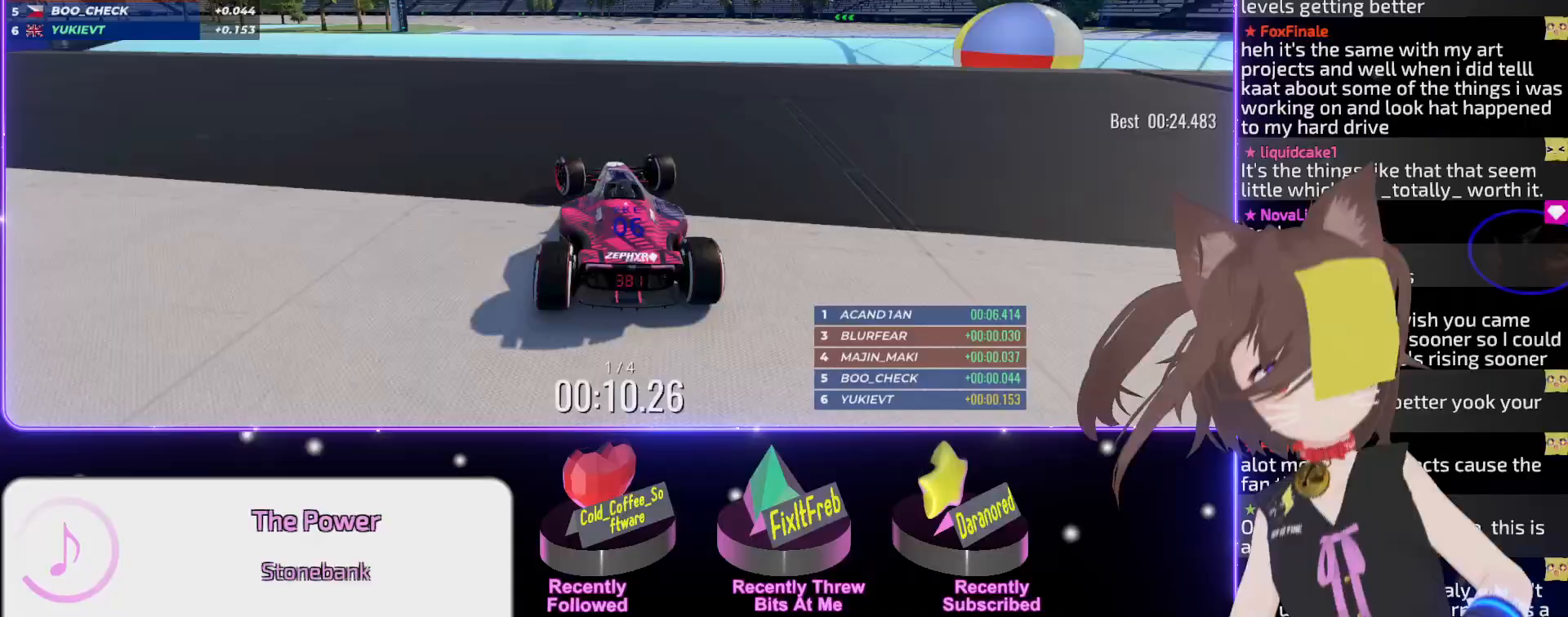
{"keys": ["up"], "events": [[200, "left", "up"], [200, "right", "down"], [283, "right", "up"]]}
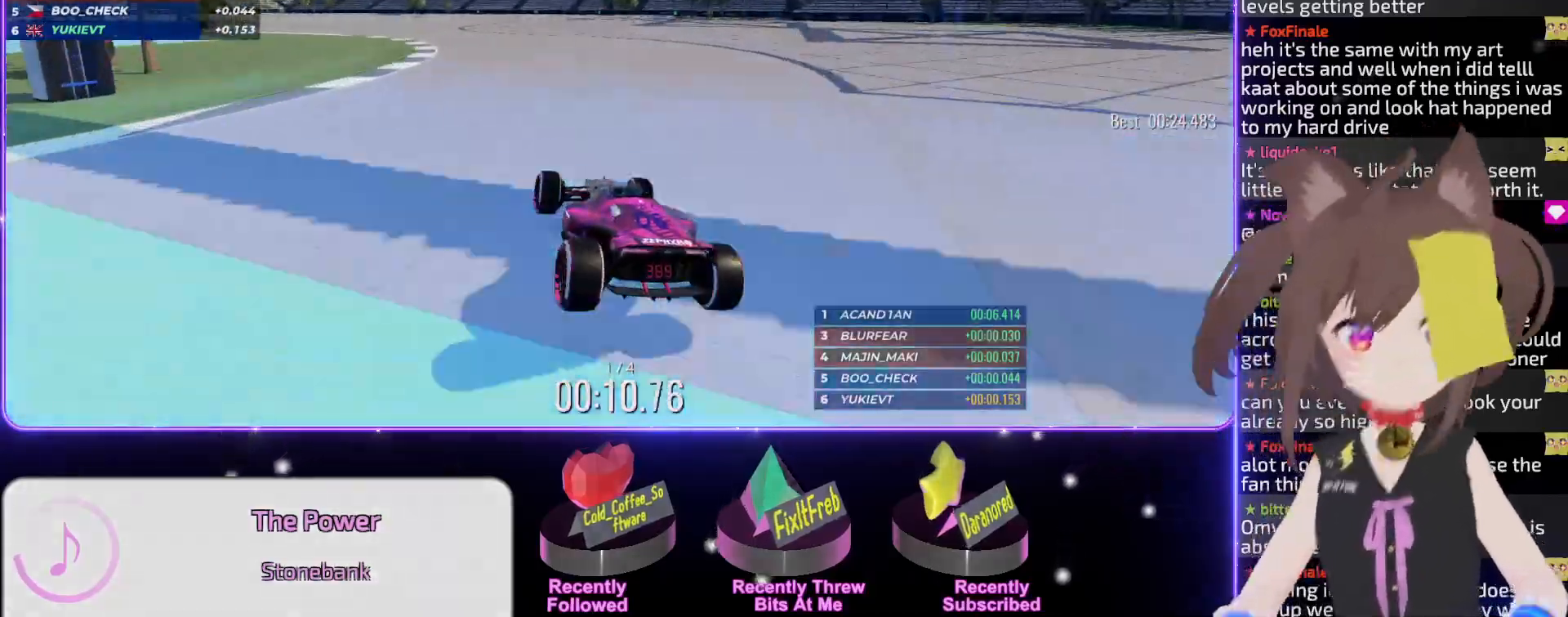
{"keys": ["left", "up"], "events": [[133, "left", "down"]]}
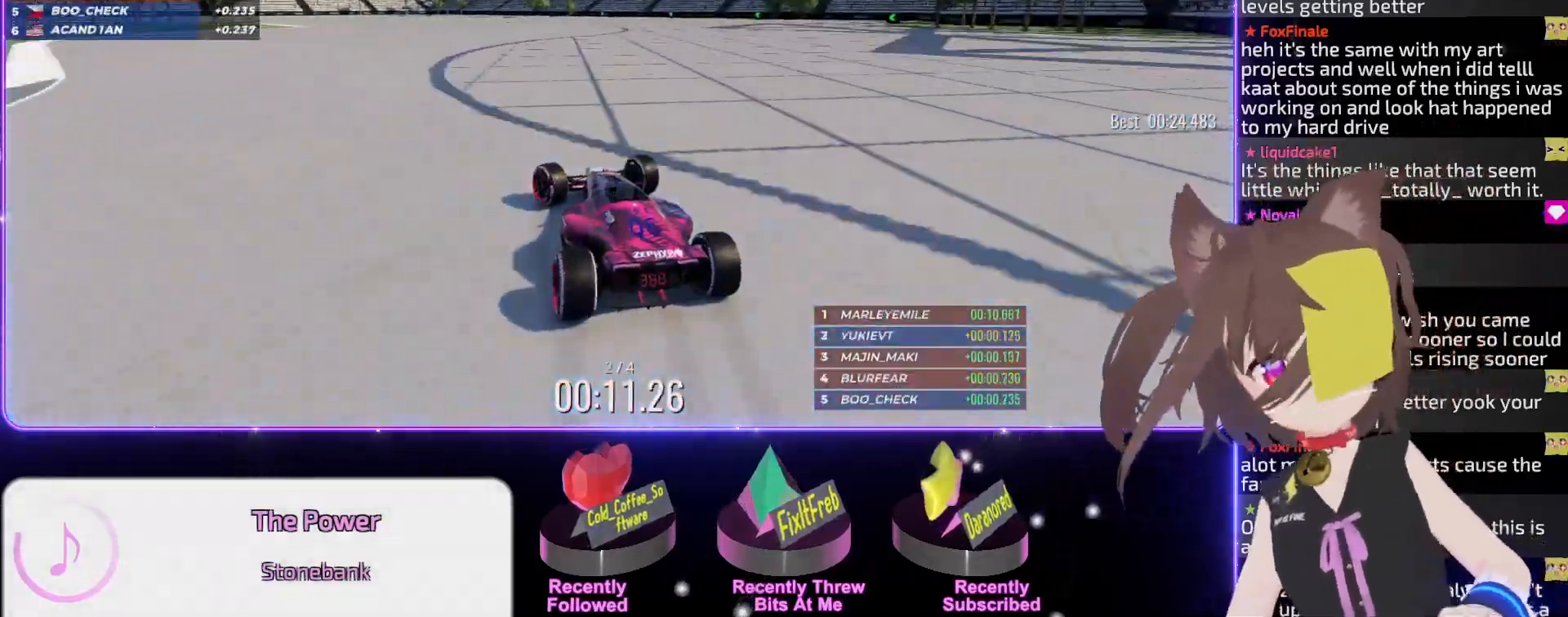
{"keys": ["left", "up"], "events": []}
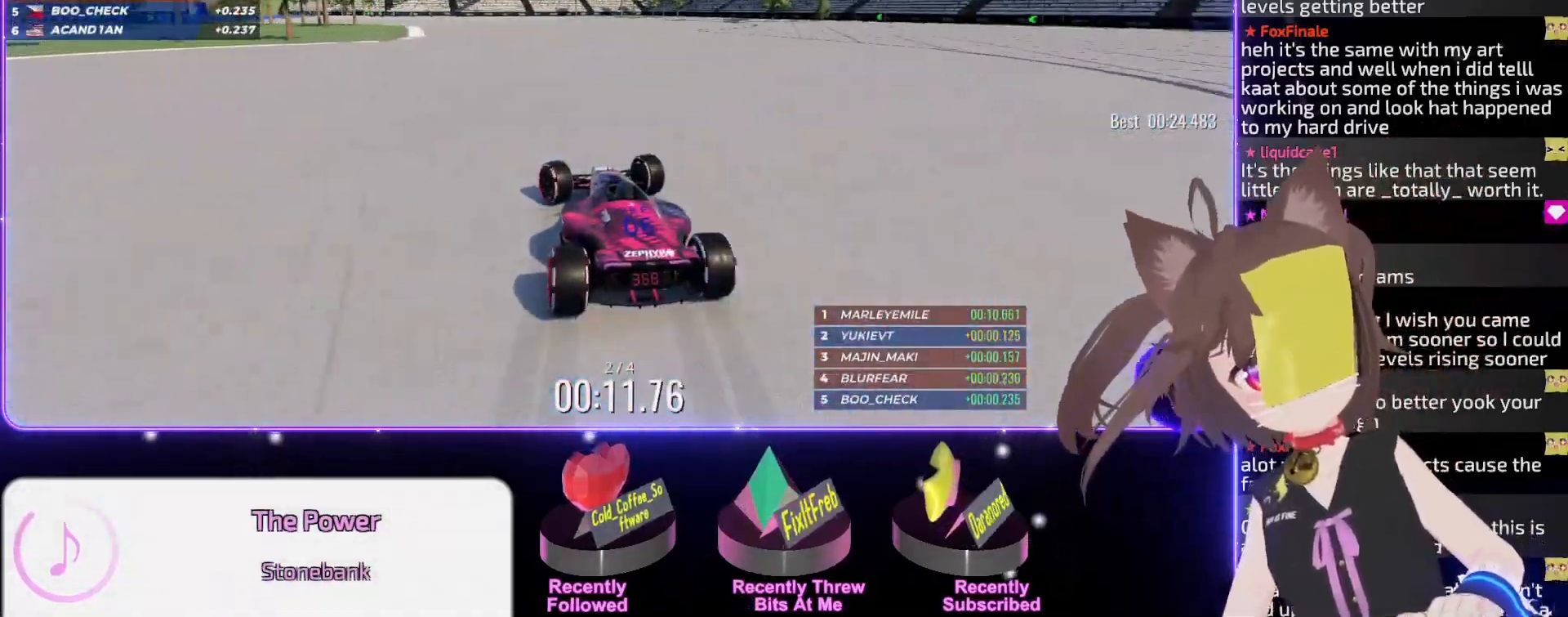
{"keys": ["up"], "events": [[83, "left", "up"], [200, "left", "down"], [483, "left", "up"]]}
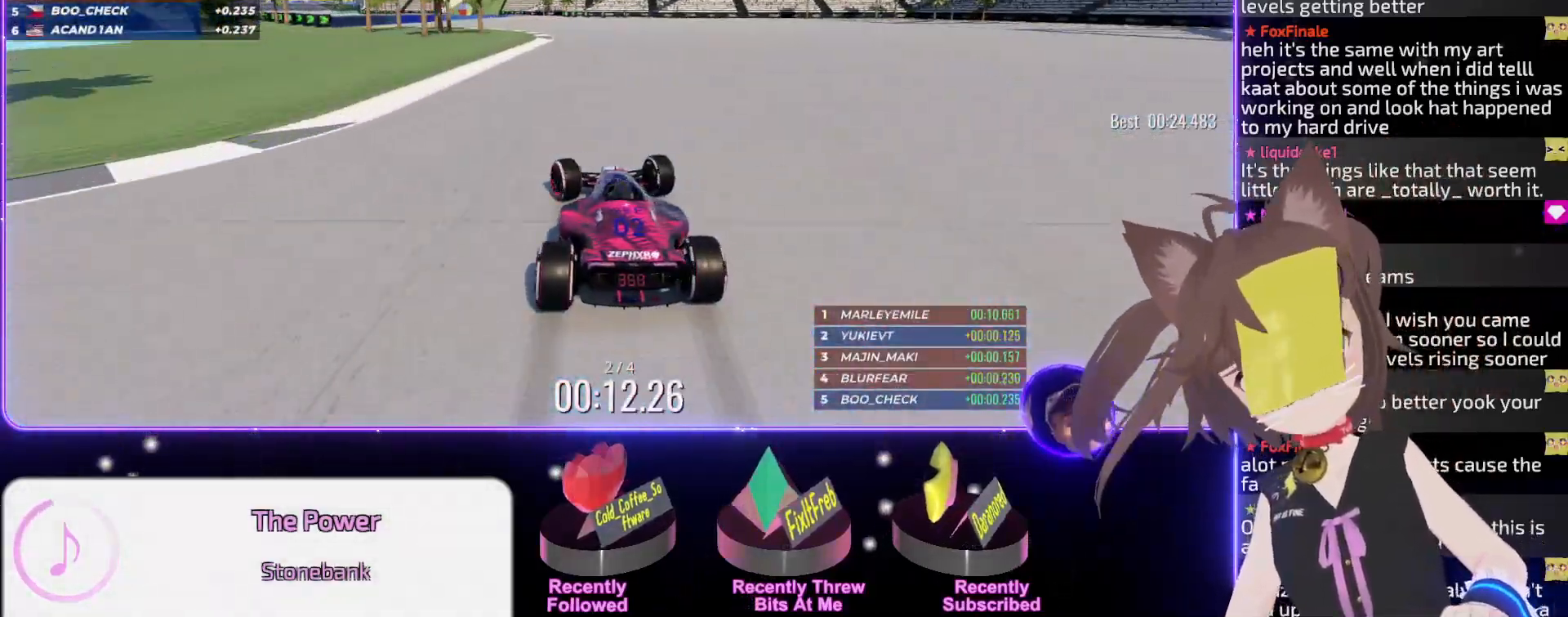
{"keys": ["left", "up"], "events": [[250, "left", "down"]]}
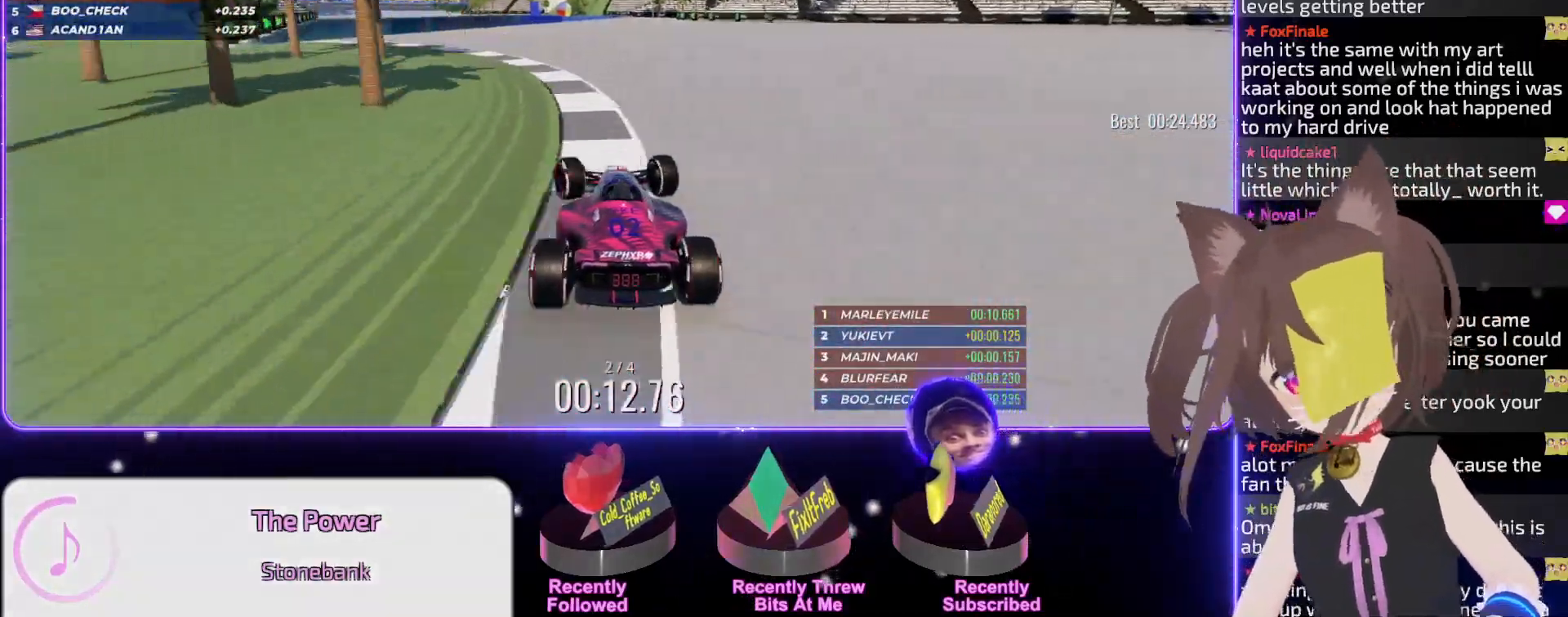
{"keys": ["up"], "events": [[350, "left", "up"]]}
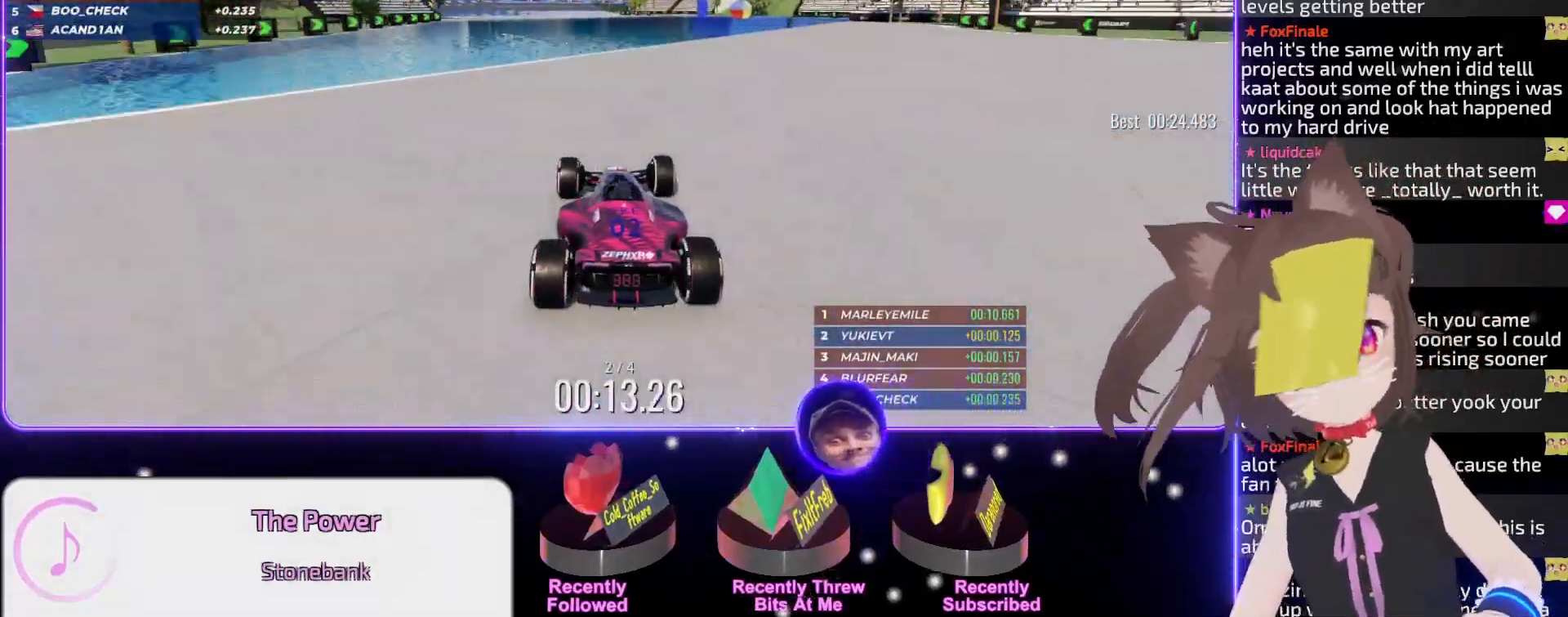
{"keys": ["up"], "events": []}